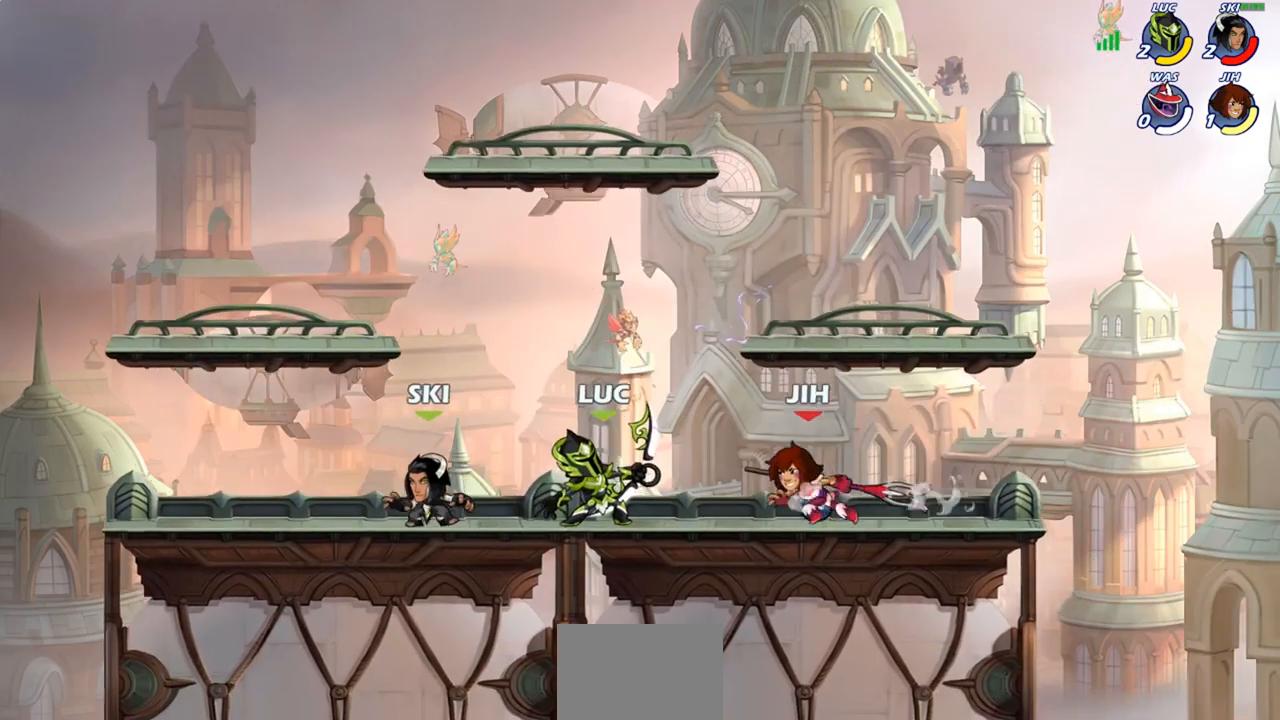
Gameplay with a controller (PlayStation layout); each line is a JSON object with the inputs held at the frame after it. "events" lists button and stick changes between this image and that frame as [ms after this image, input, new state], when the widget could be followed in between.
{"buttons": ["R2"], "left_stick": "up-right", "right_stick": "center", "events": [[217, "left_stick", "up-right"], [233, "CROSS", "down"], [367, "CROSS", "up"], [400, "R2", "down"]]}
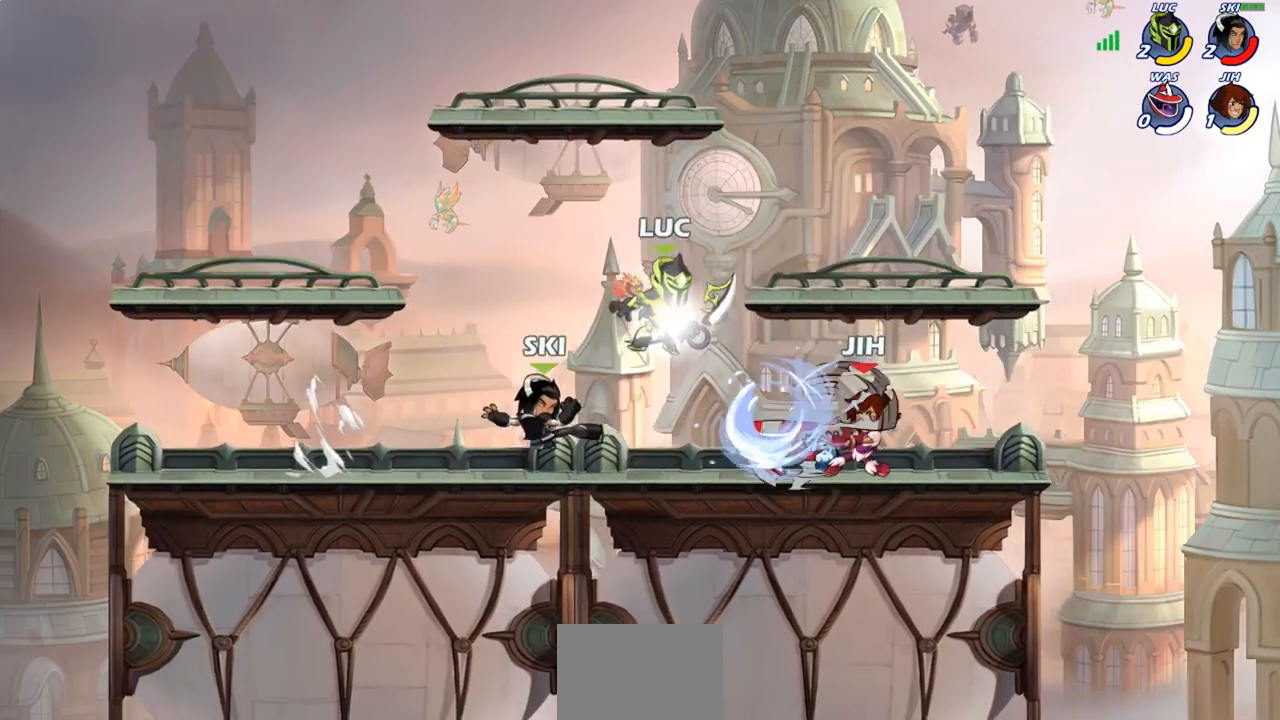
{"buttons": [], "left_stick": "down", "right_stick": "center", "events": [[50, "R2", "up"], [100, "left_stick", "center"], [200, "left_stick", "down-right"], [367, "left_stick", "down"]]}
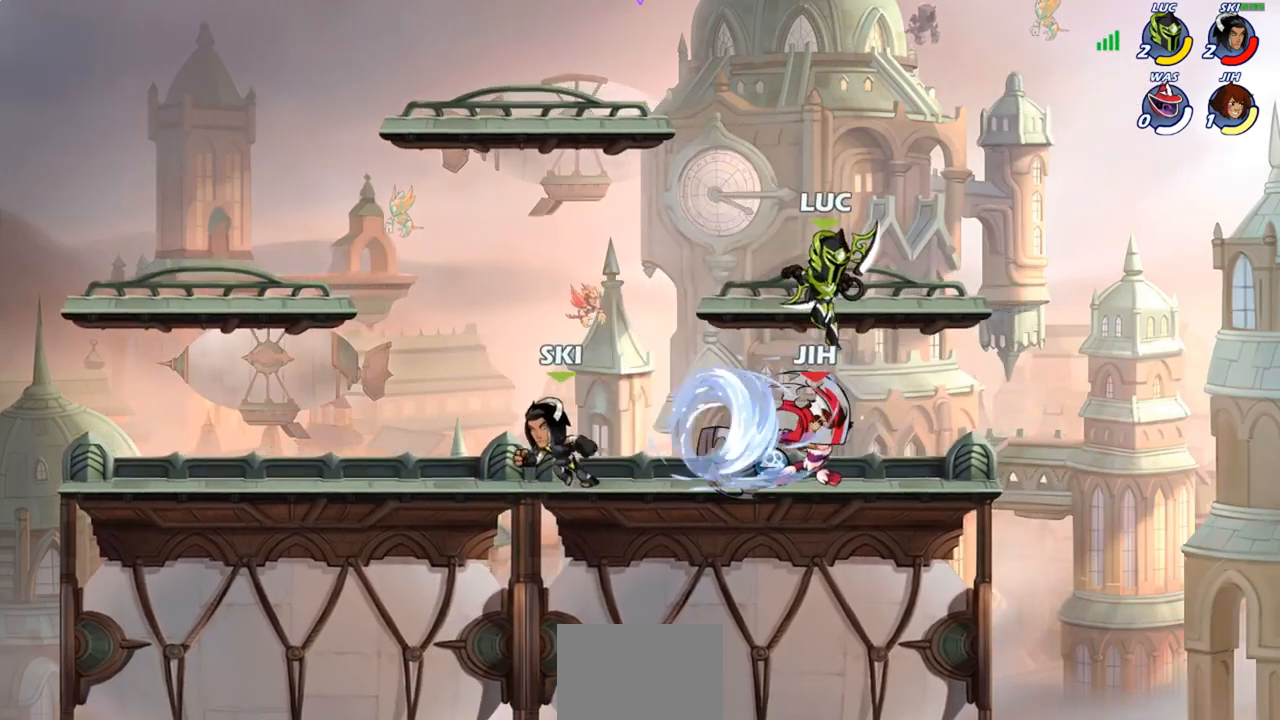
{"buttons": [], "left_stick": "left", "right_stick": "center", "events": [[33, "left_stick", "down-right"], [200, "left_stick", "left"], [267, "SQUARE", "down"], [350, "SQUARE", "up"]]}
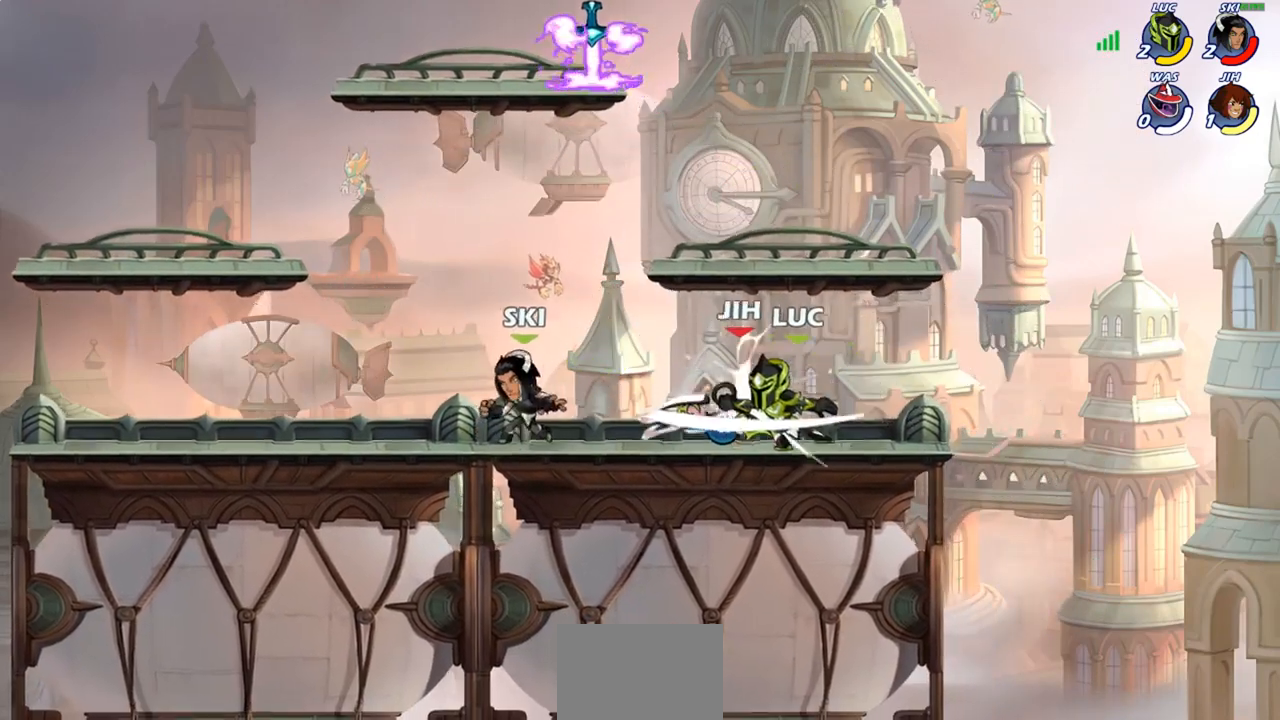
{"buttons": [], "left_stick": "right", "right_stick": "center", "events": [[33, "left_stick", "center"], [400, "left_stick", "right"]]}
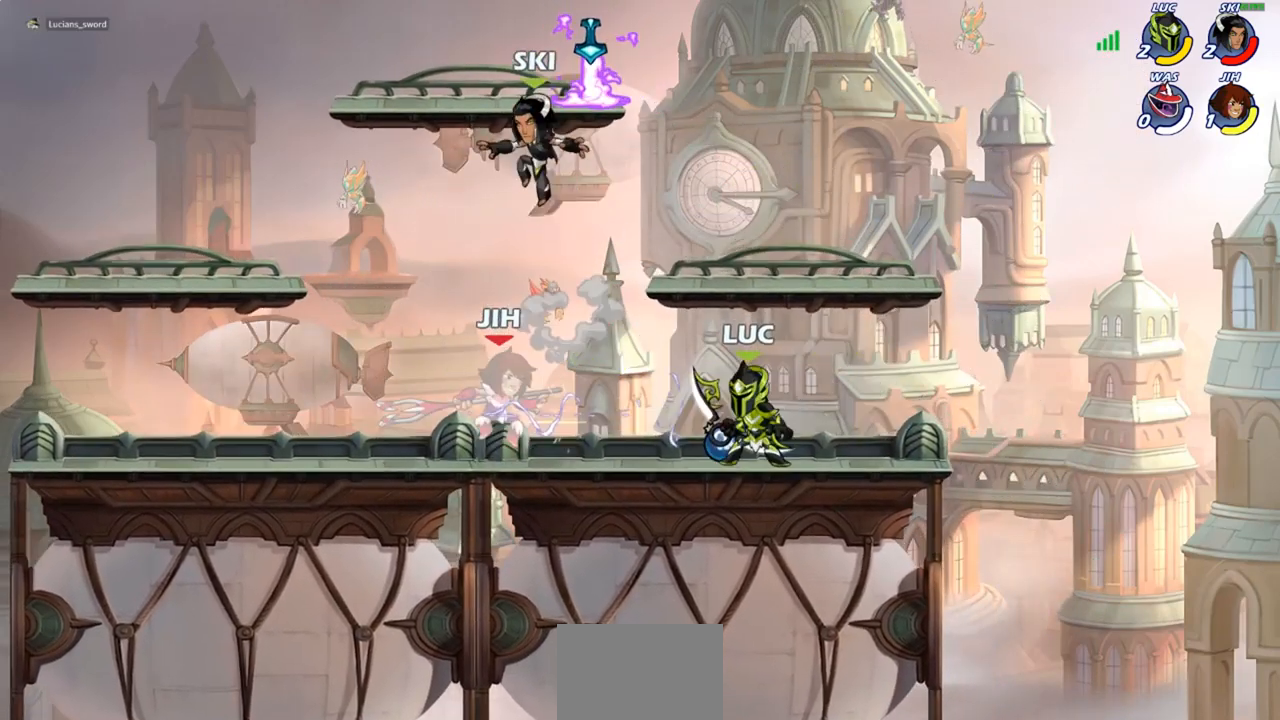
{"buttons": [], "left_stick": "up-left", "right_stick": "center", "events": [[283, "left_stick", "up-left"]]}
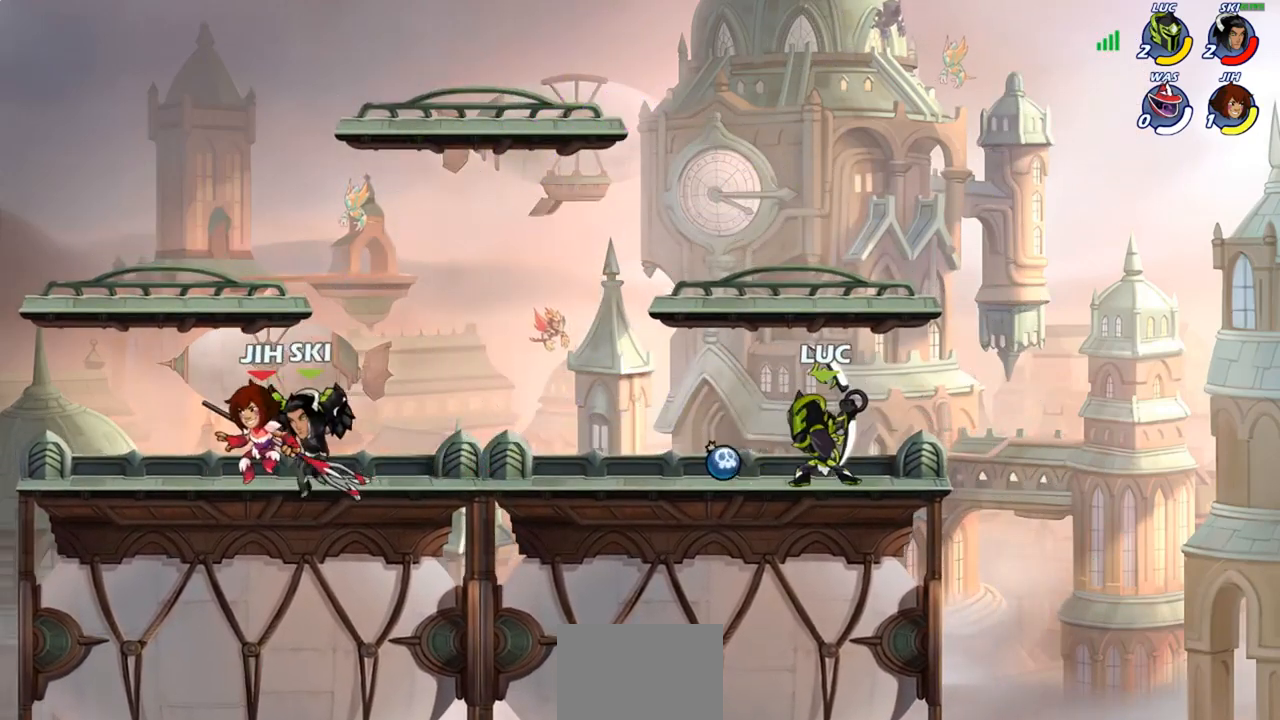
{"buttons": [], "left_stick": "center", "right_stick": "center", "events": [[17, "R2", "down"], [183, "R2", "up"], [250, "left_stick", "right"], [317, "R2", "down"], [500, "R2", "up"], [500, "left_stick", "center"]]}
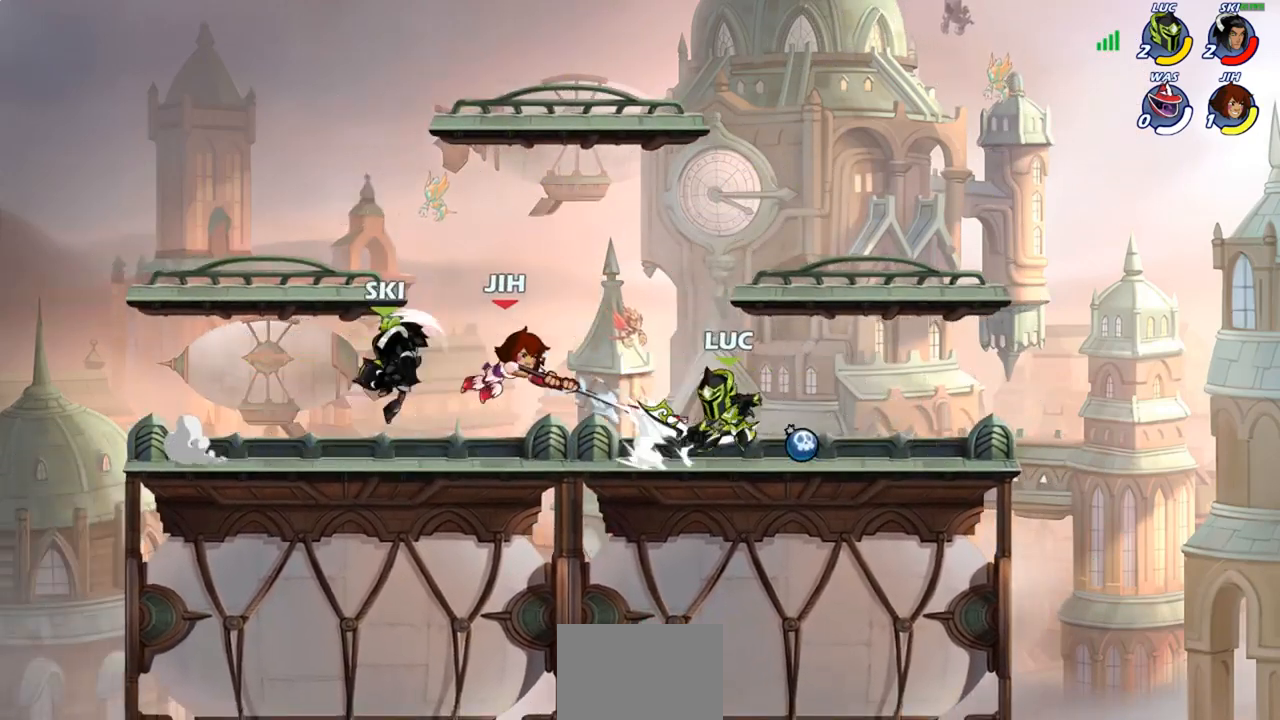
{"buttons": [], "left_stick": "center", "right_stick": "center", "events": [[267, "left_stick", "left"], [300, "SQUARE", "down"], [383, "SQUARE", "up"], [483, "left_stick", "center"]]}
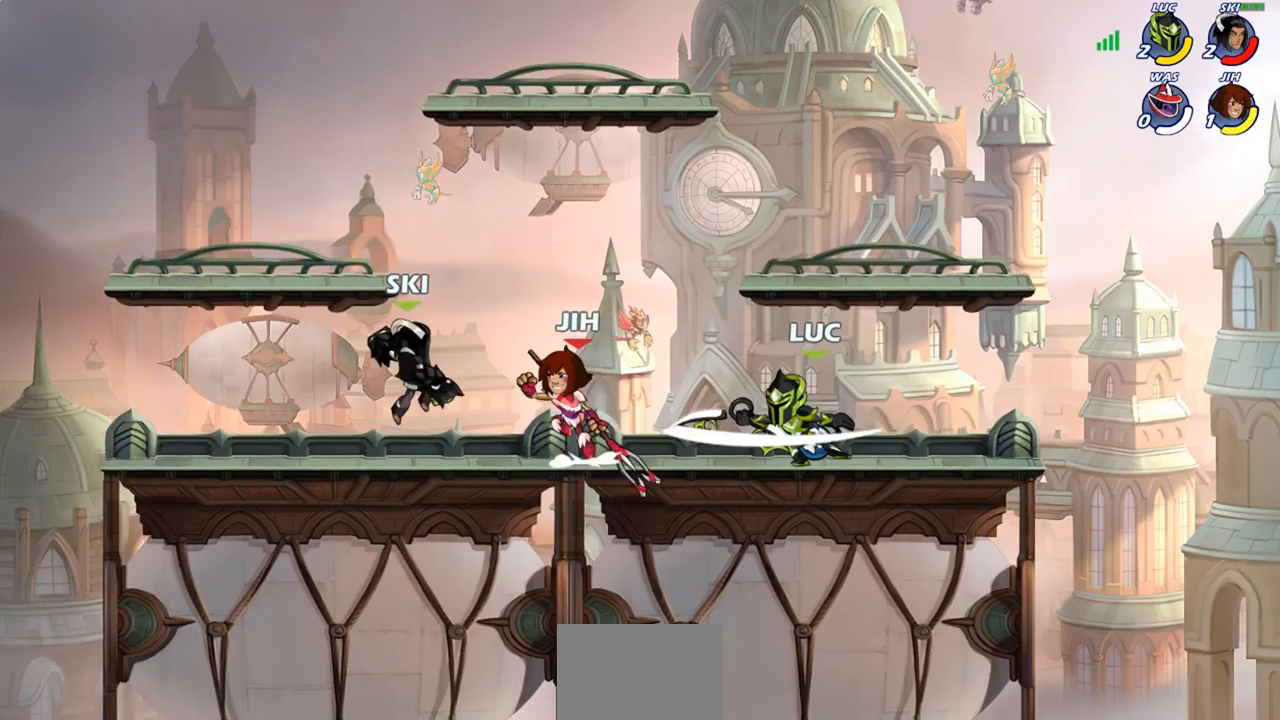
{"buttons": ["R2"], "left_stick": "right", "right_stick": "center", "events": [[300, "left_stick", "right"], [450, "R2", "down"]]}
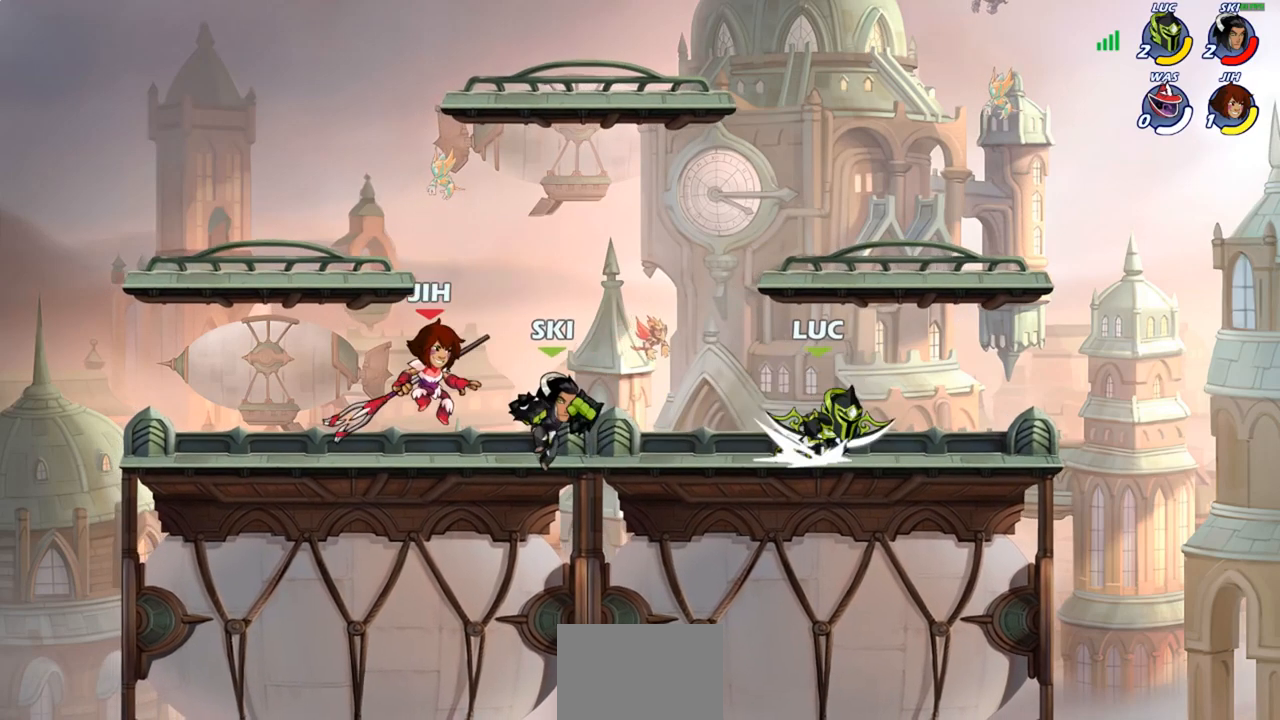
{"buttons": [], "left_stick": "center", "right_stick": "center", "events": [[83, "R2", "up"], [133, "left_stick", "up-left"], [433, "left_stick", "center"]]}
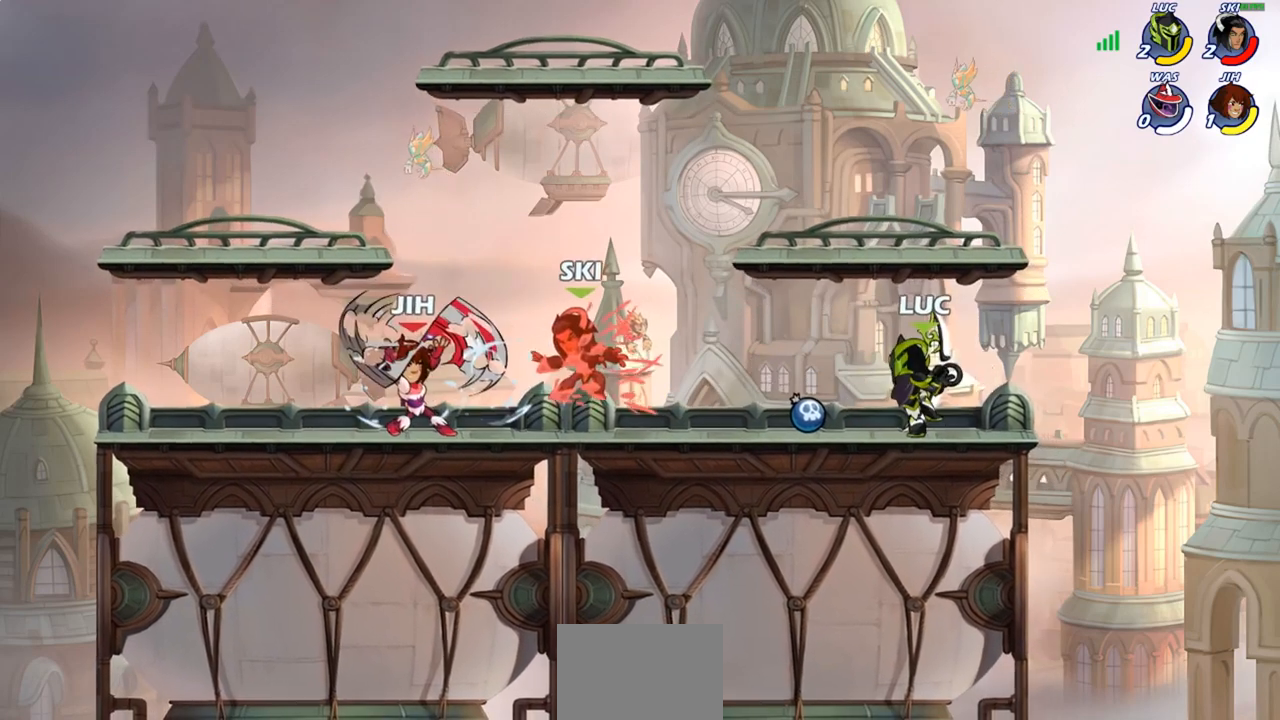
{"buttons": ["CIRCLE"], "left_stick": "left", "right_stick": "center", "events": [[150, "left_stick", "left"], [283, "R2", "down"], [450, "CIRCLE", "down"], [450, "R2", "up"]]}
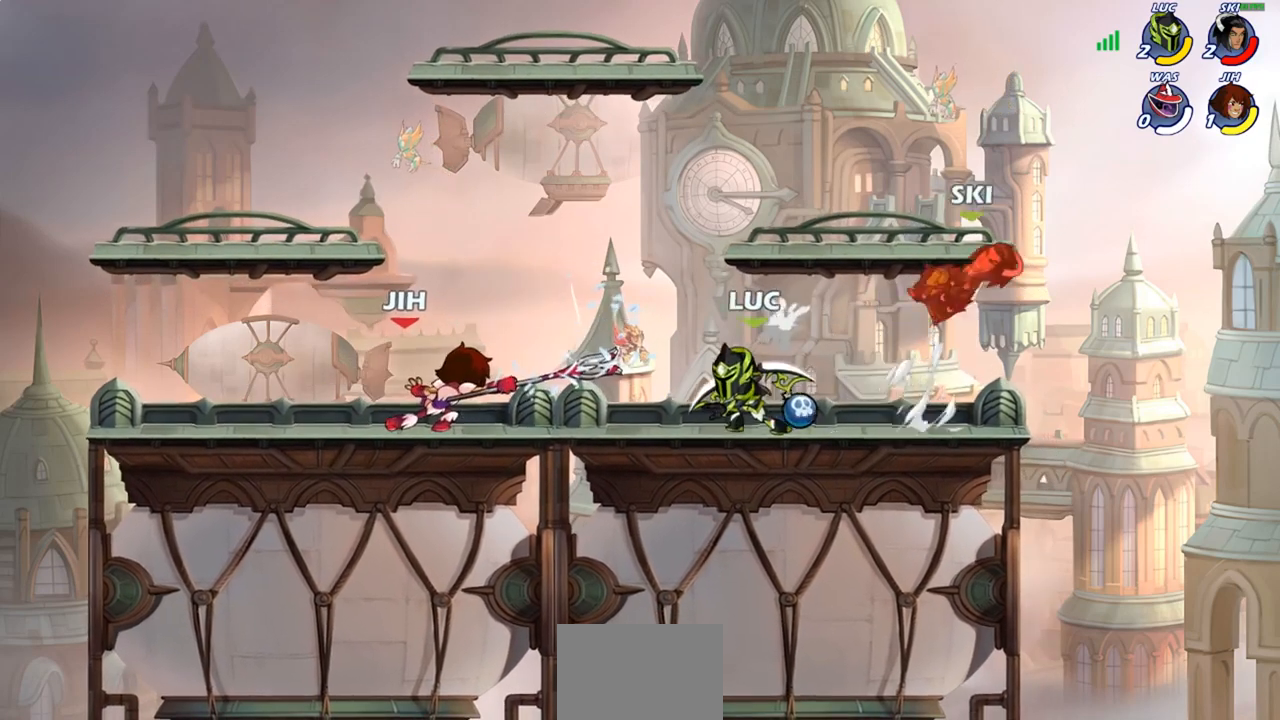
{"buttons": [], "left_stick": "center", "right_stick": "center", "events": [[33, "CIRCLE", "up"], [183, "left_stick", "center"]]}
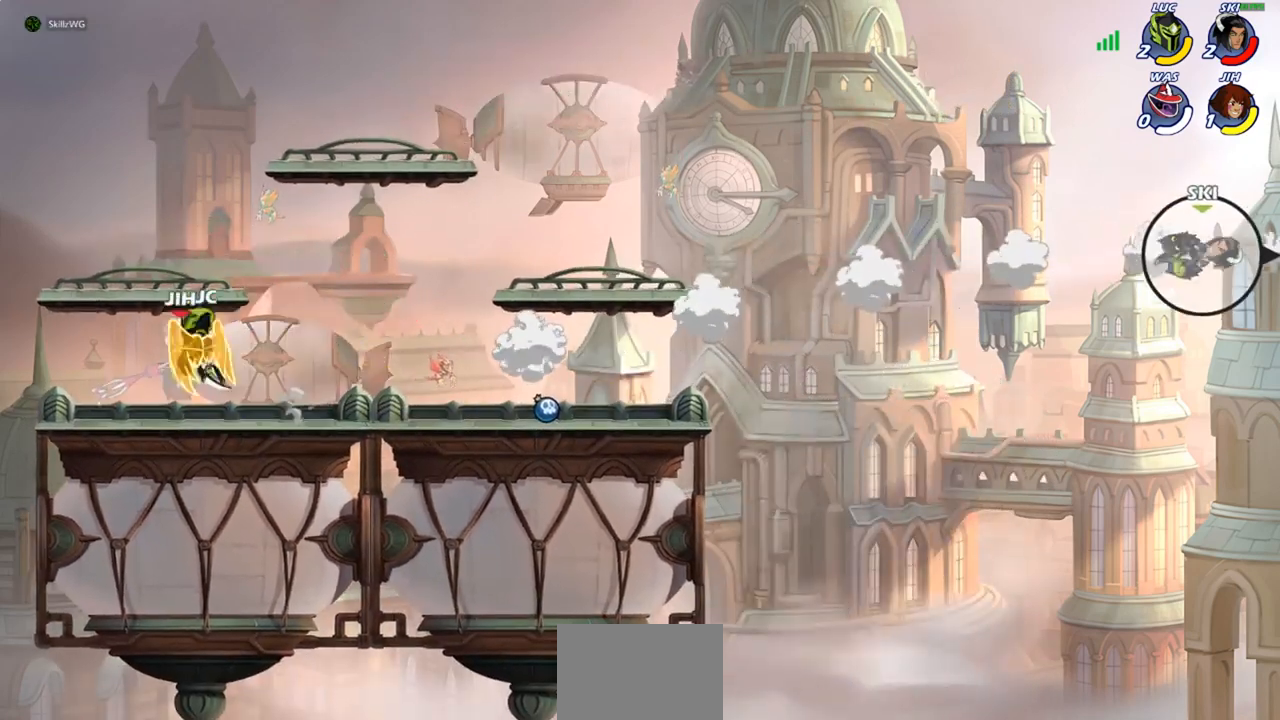
{"buttons": [], "left_stick": "center", "right_stick": "center", "events": []}
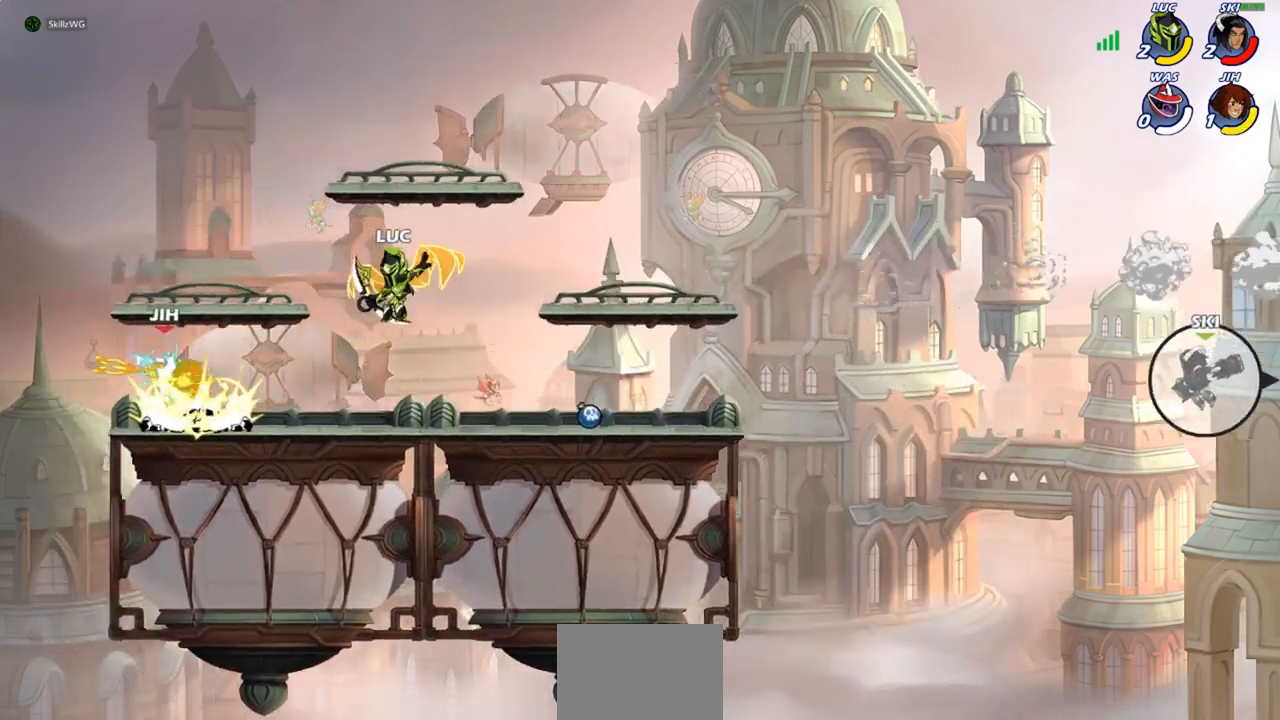
{"buttons": [], "left_stick": "up-left", "right_stick": "center", "events": [[167, "left_stick", "left"], [500, "left_stick", "up-left"]]}
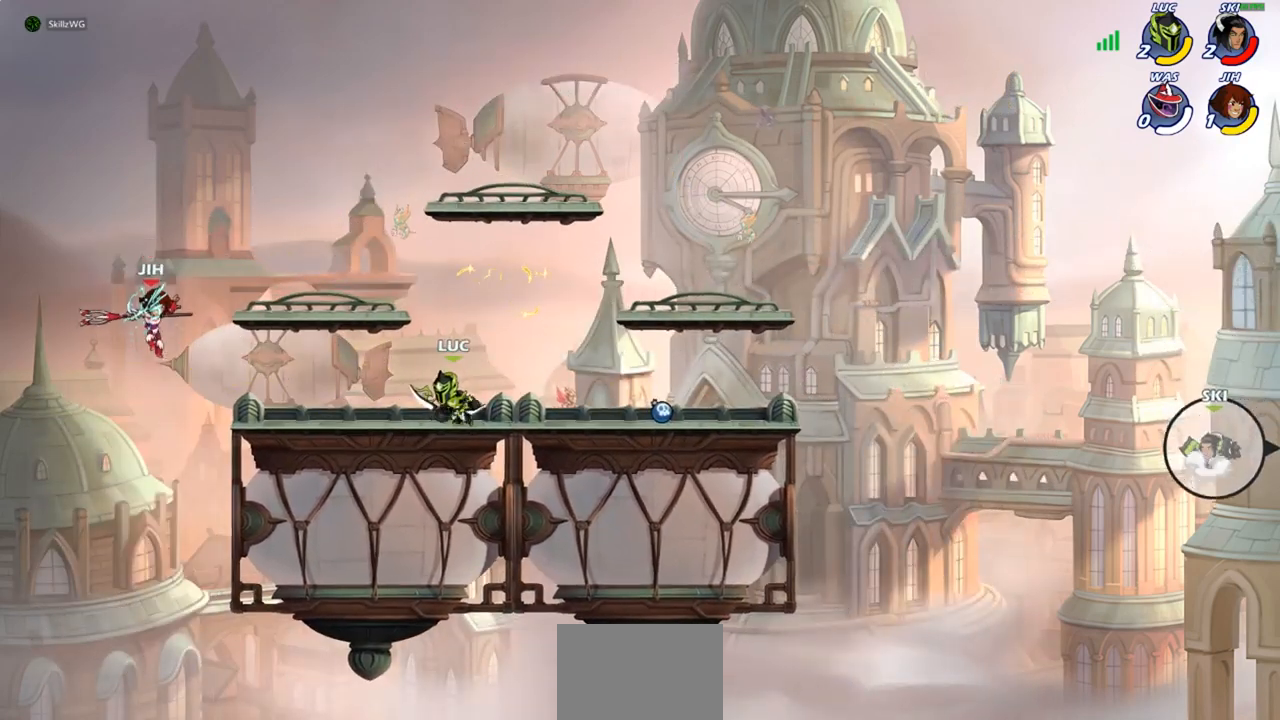
{"buttons": [], "left_stick": "center", "right_stick": "center"}
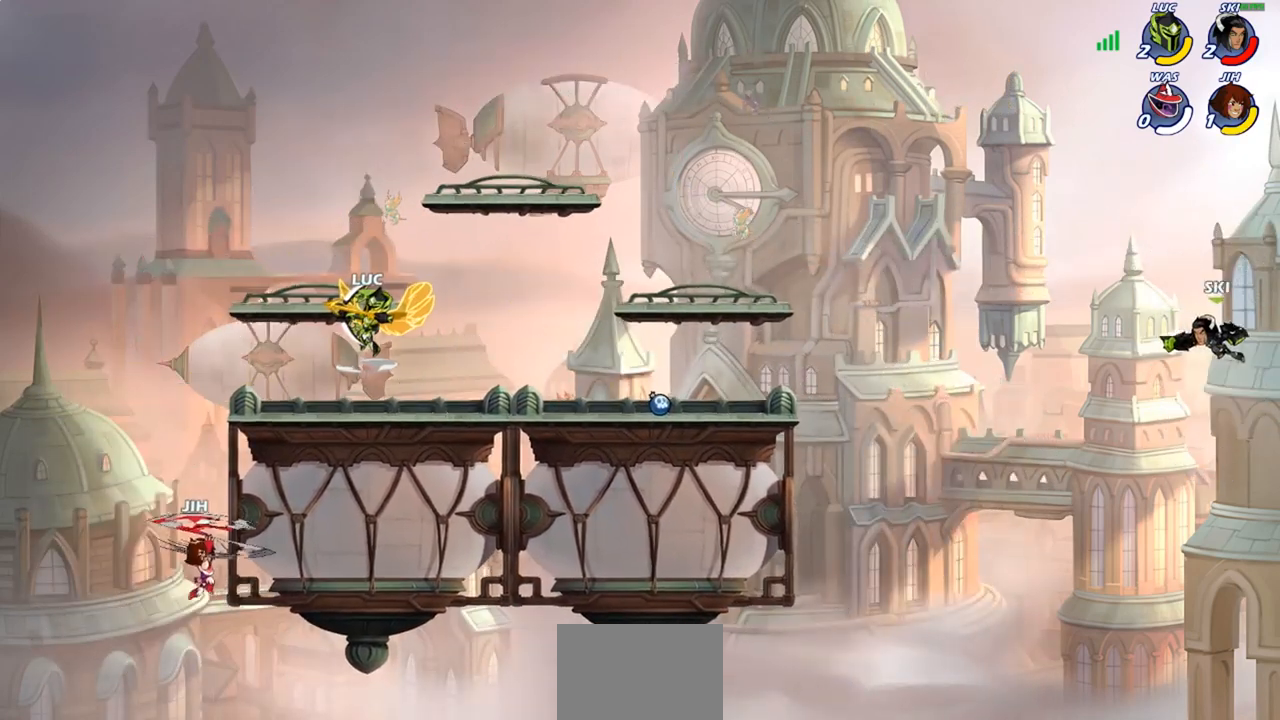
{"buttons": [], "left_stick": "center", "right_stick": "center", "events": []}
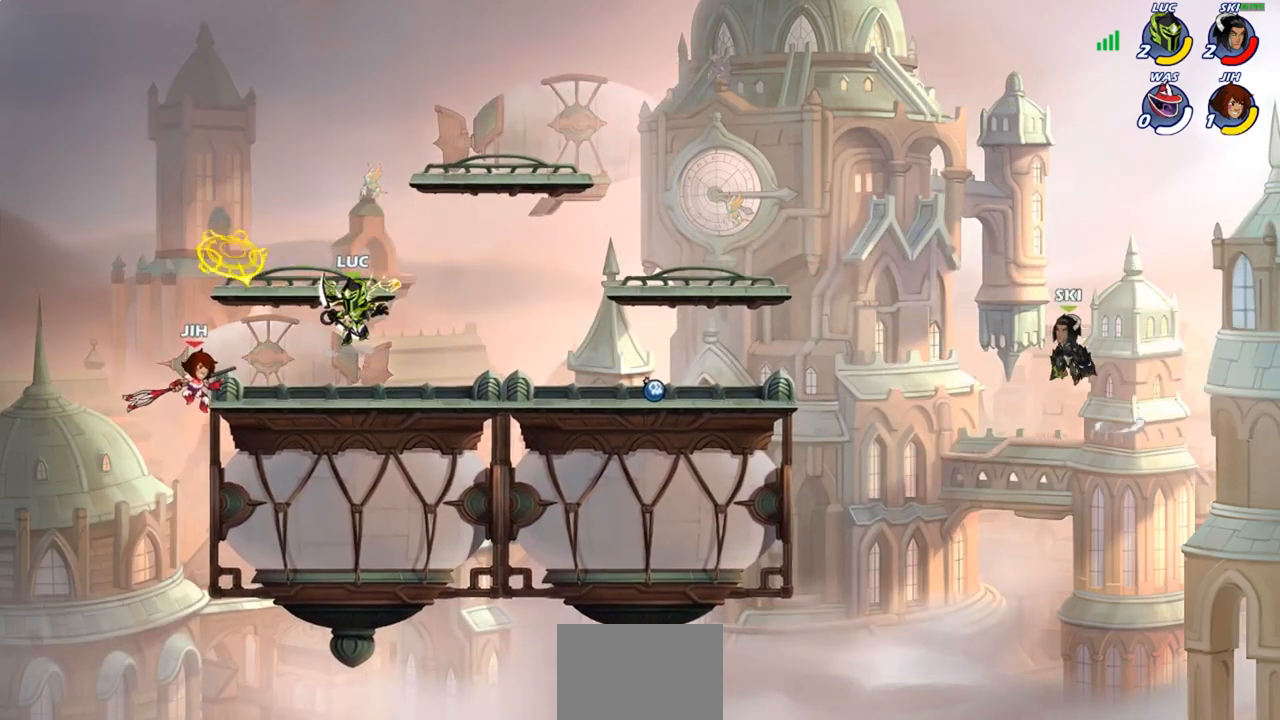
{"buttons": [], "left_stick": "center", "right_stick": "center", "events": [[150, "left_stick", "left"], [200, "SQUARE", "down"], [267, "SQUARE", "up"], [300, "left_stick", "center"]]}
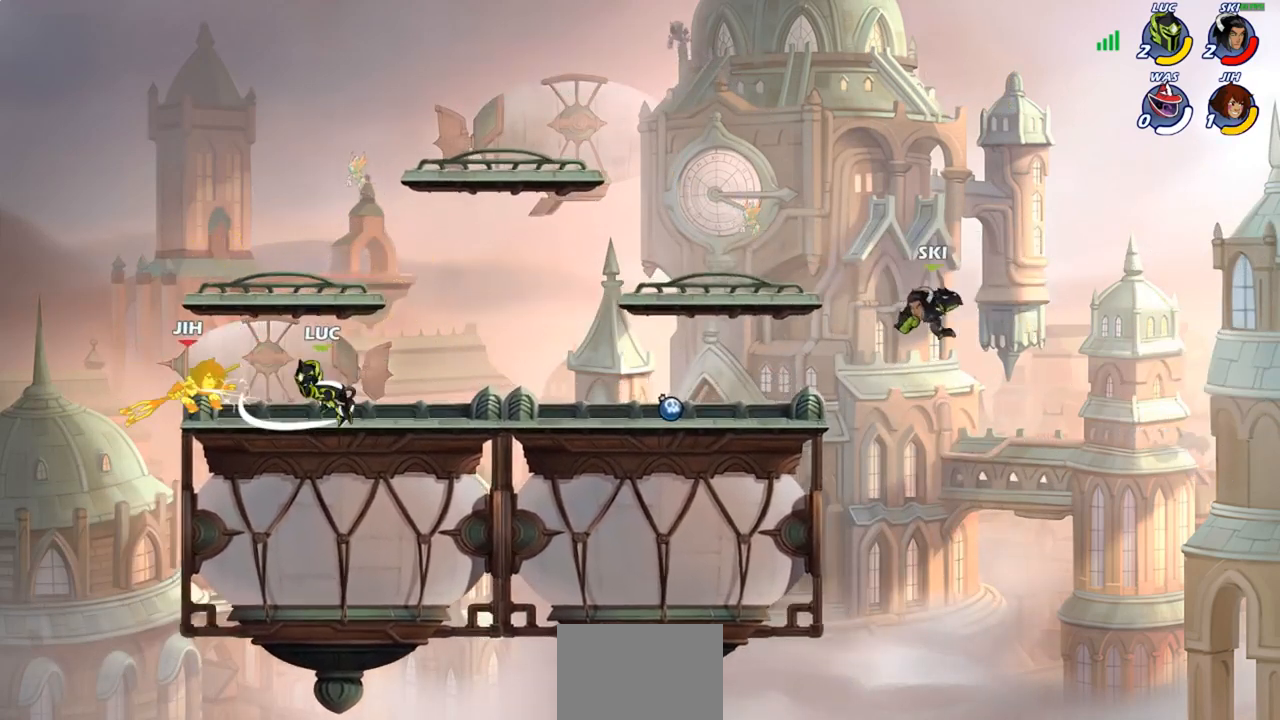
{"buttons": ["CROSS", "R2"], "left_stick": "left", "right_stick": "center", "events": [[300, "left_stick", "left"], [433, "R2", "down"], [483, "CROSS", "down"]]}
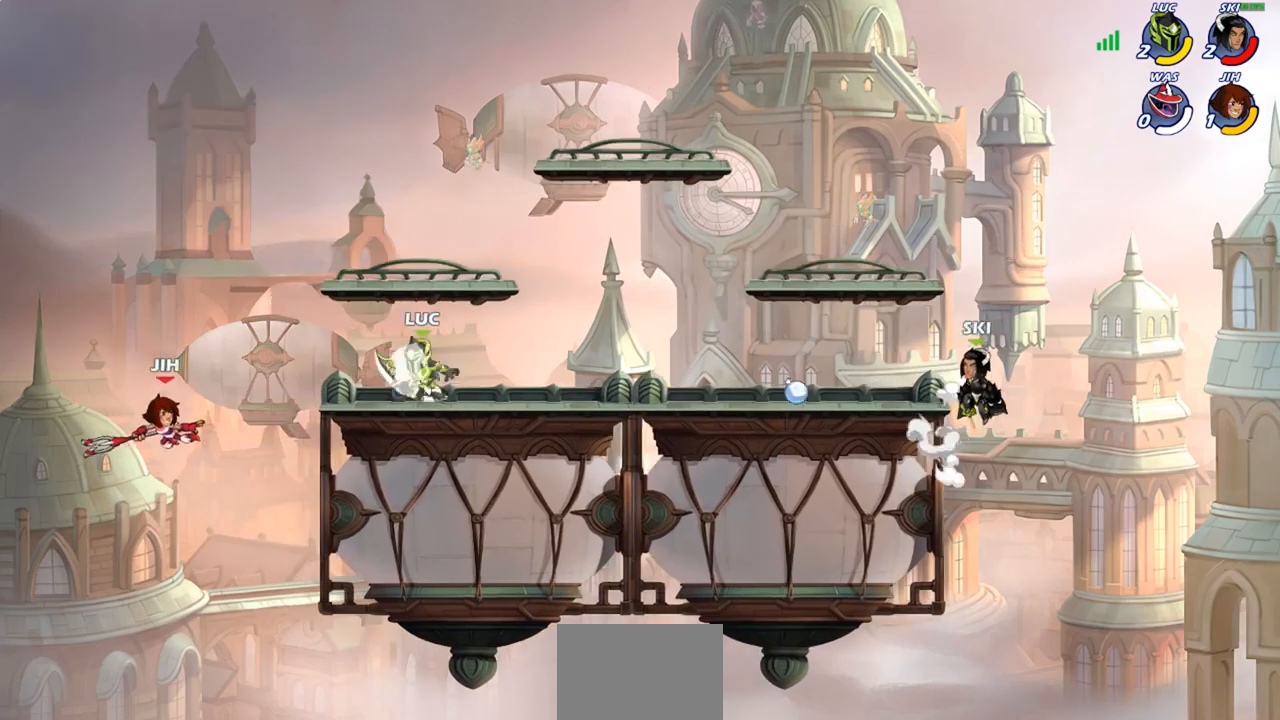
{"buttons": [], "left_stick": "center", "right_stick": "center", "events": [[33, "left_stick", "down-left"], [50, "R2", "up"], [83, "SQUARE", "down"], [133, "CROSS", "up"], [133, "SQUARE", "up"], [233, "left_stick", "center"]]}
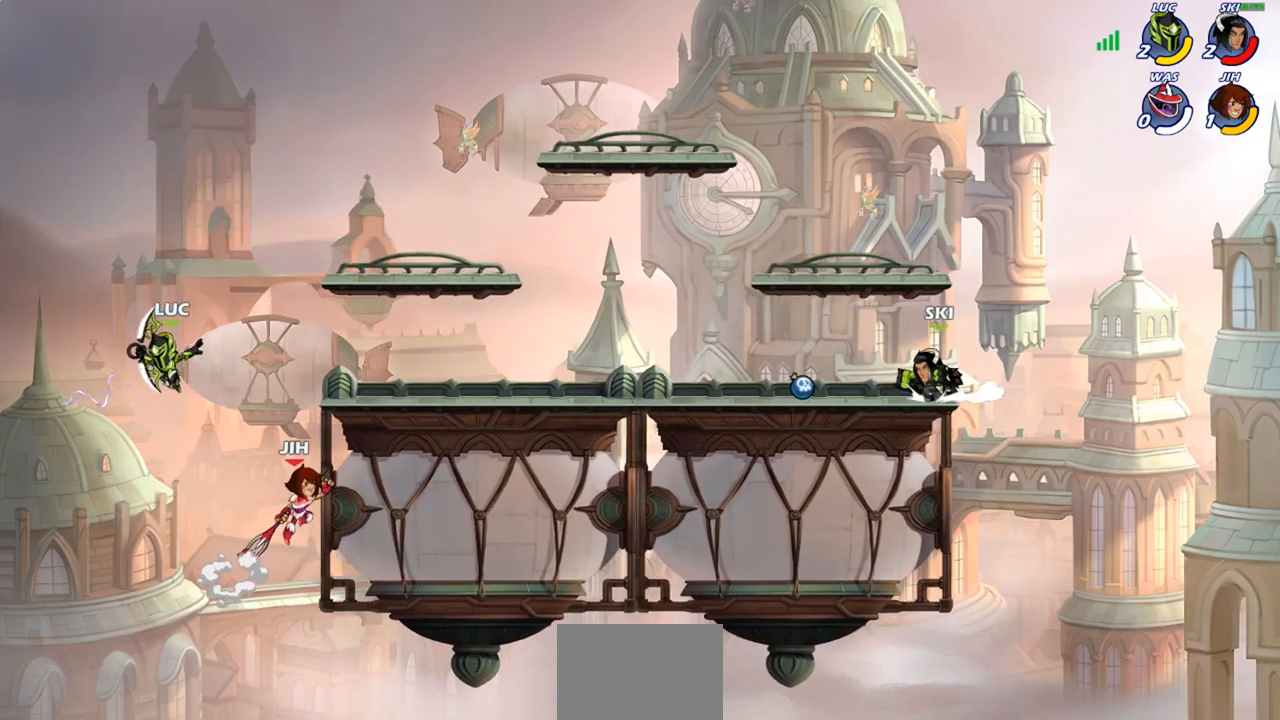
{"buttons": ["SQUARE"], "left_stick": "down", "right_stick": "center", "events": [[50, "left_stick", "right"], [250, "CROSS", "down"], [400, "CROSS", "up"], [433, "left_stick", "down"], [467, "SQUARE", "down"]]}
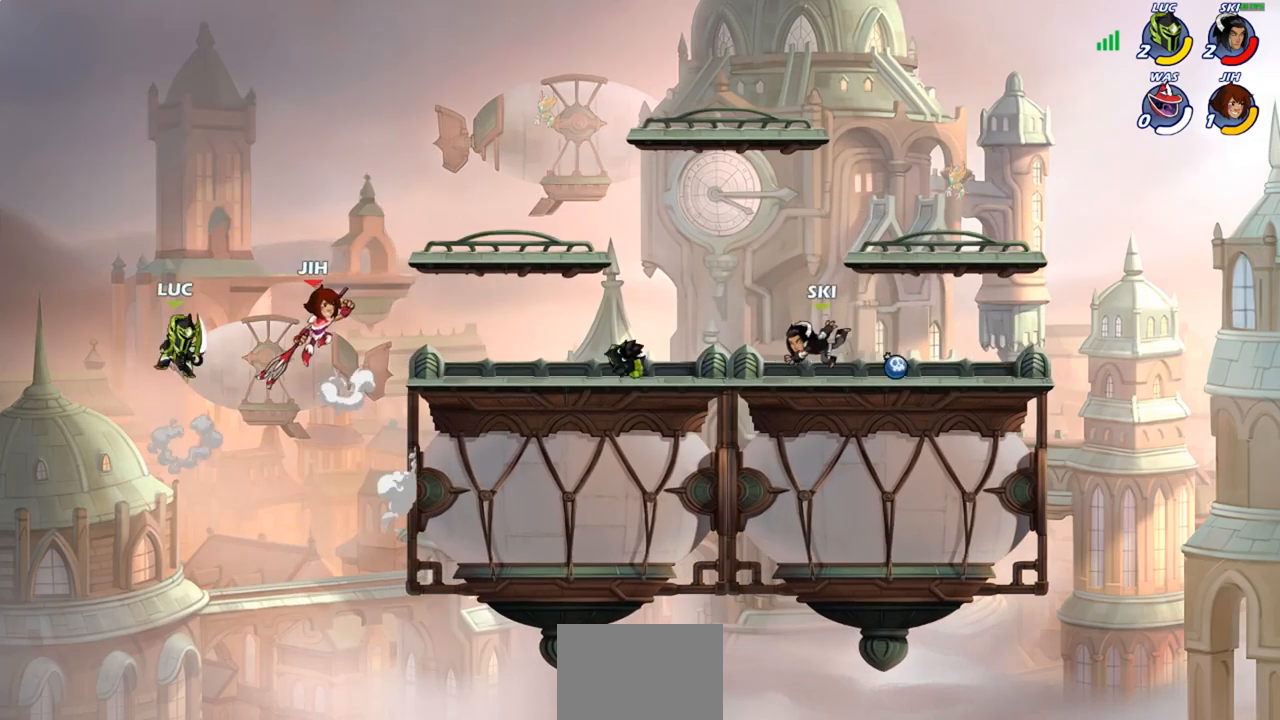
{"buttons": [], "left_stick": "right", "right_stick": "center", "events": [[50, "SQUARE", "up"], [100, "left_stick", "center"], [450, "left_stick", "right"]]}
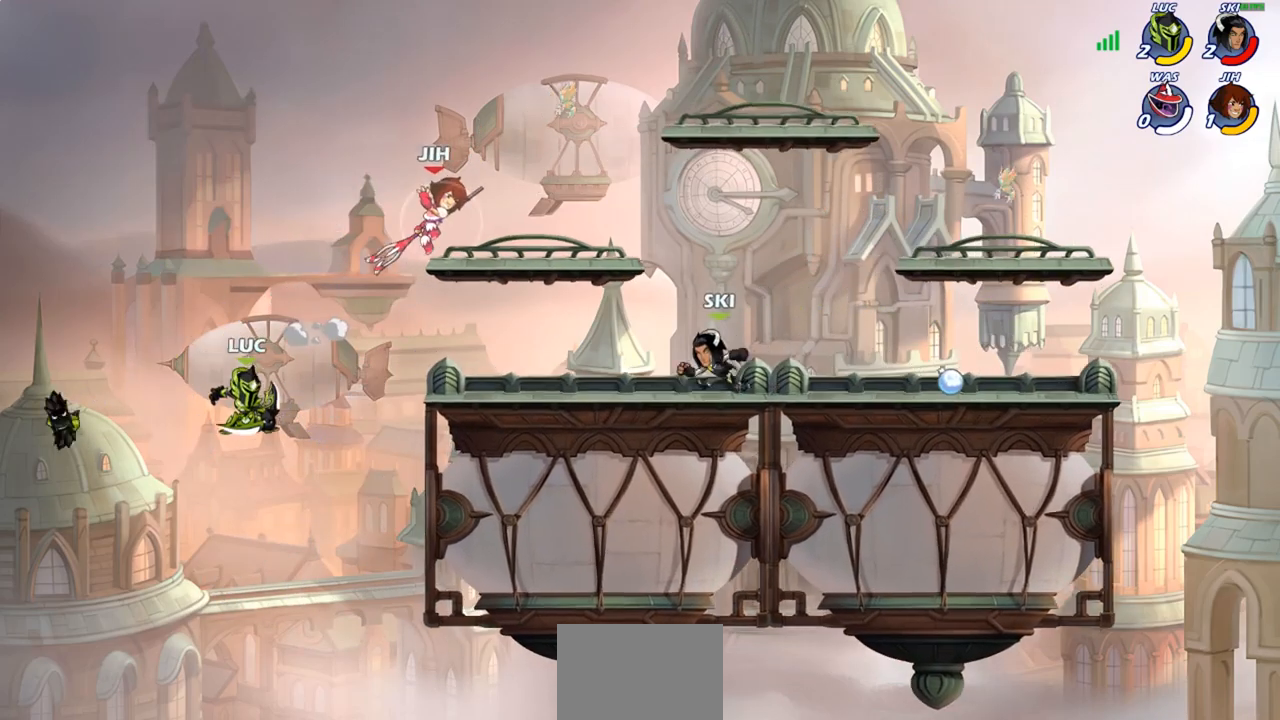
{"buttons": [], "left_stick": "right", "right_stick": "center", "events": [[150, "CROSS", "down"], [300, "CROSS", "up"]]}
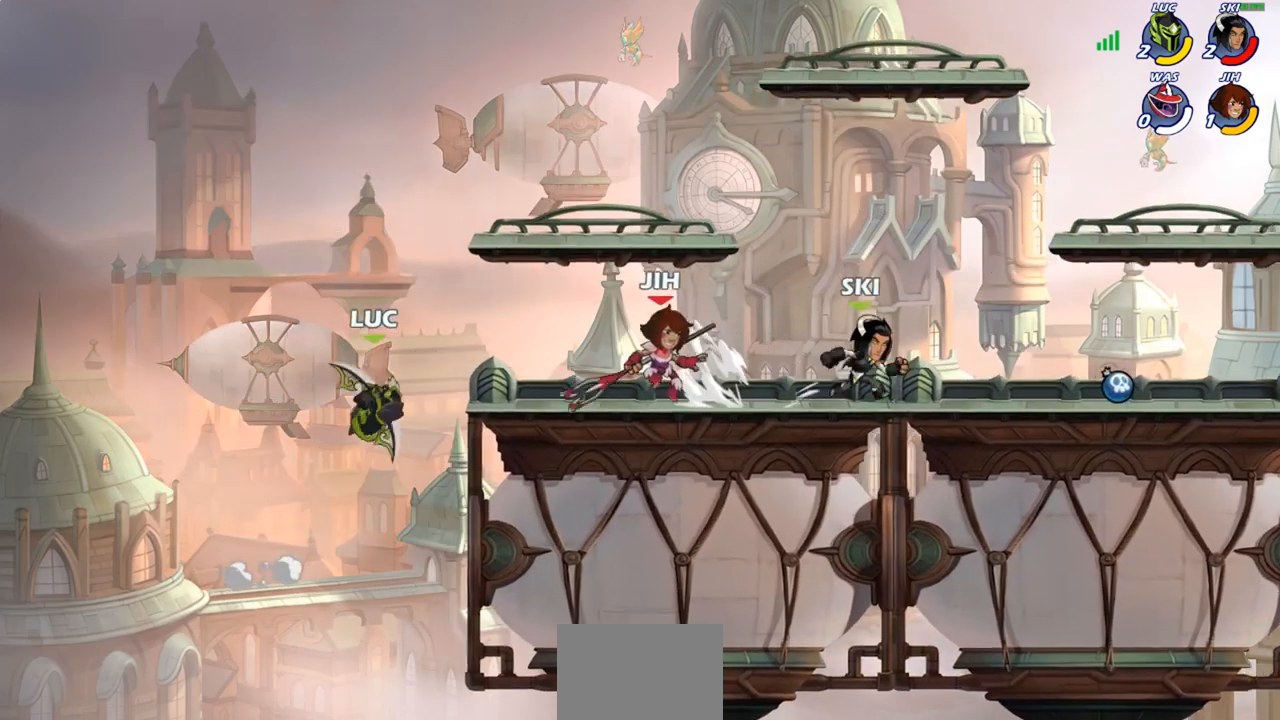
{"buttons": [], "left_stick": "center", "right_stick": "center", "events": [[50, "left_stick", "center"], [83, "R2", "down"], [133, "CIRCLE", "down"], [150, "R2", "up"], [217, "CIRCLE", "up"]]}
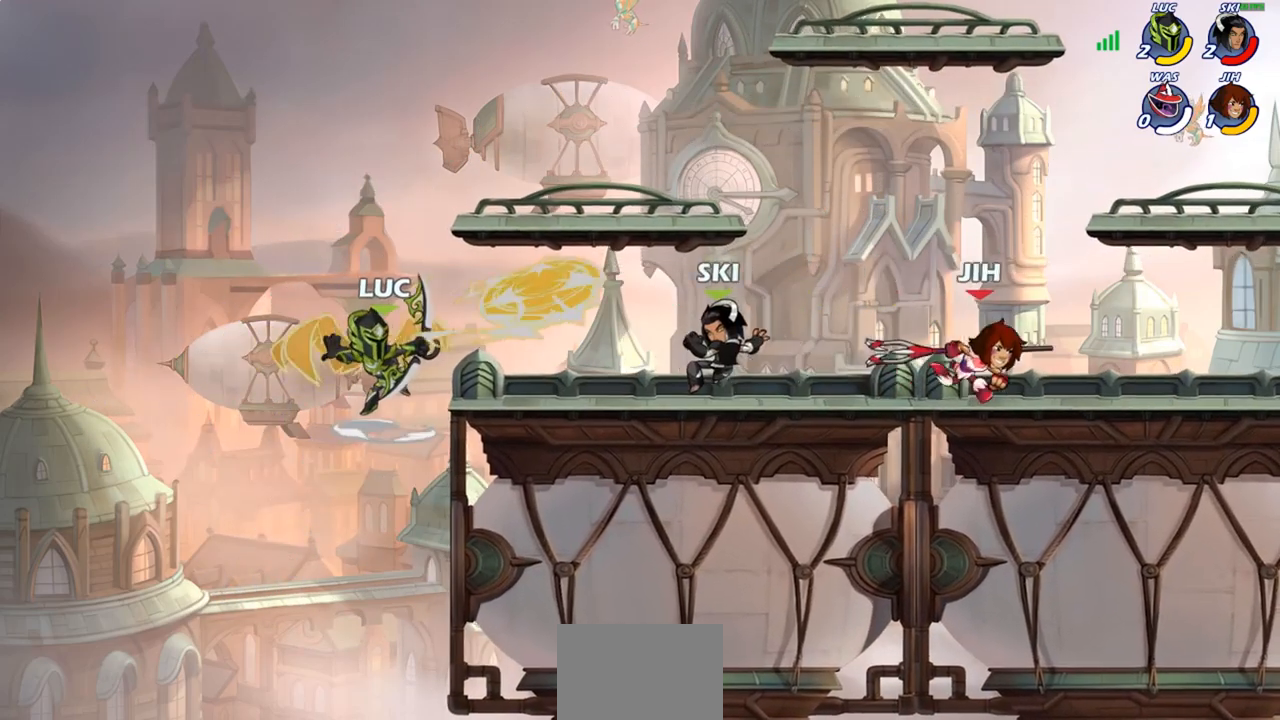
{"buttons": ["CIRCLE"], "left_stick": "right", "right_stick": "center", "events": [[250, "left_stick", "right"], [433, "CIRCLE", "down"]]}
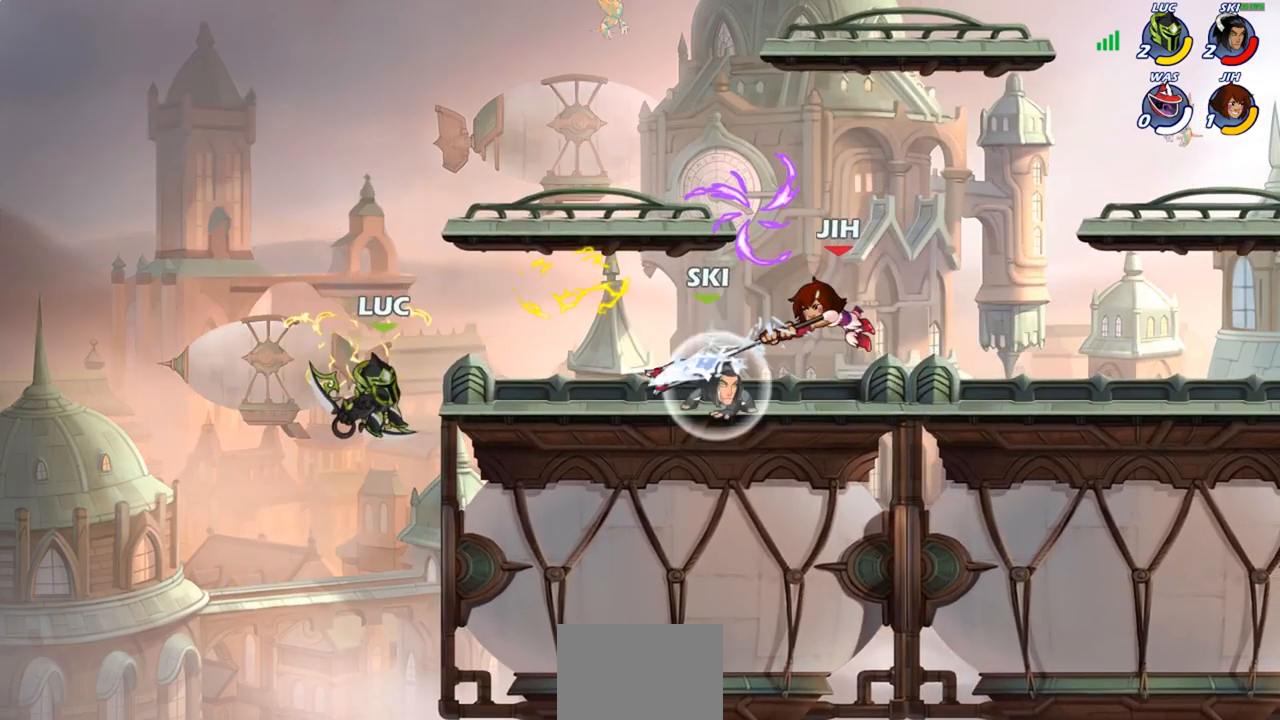
{"buttons": [], "left_stick": "left", "right_stick": "center", "events": [[50, "CIRCLE", "up"], [400, "left_stick", "up"], [500, "left_stick", "left"]]}
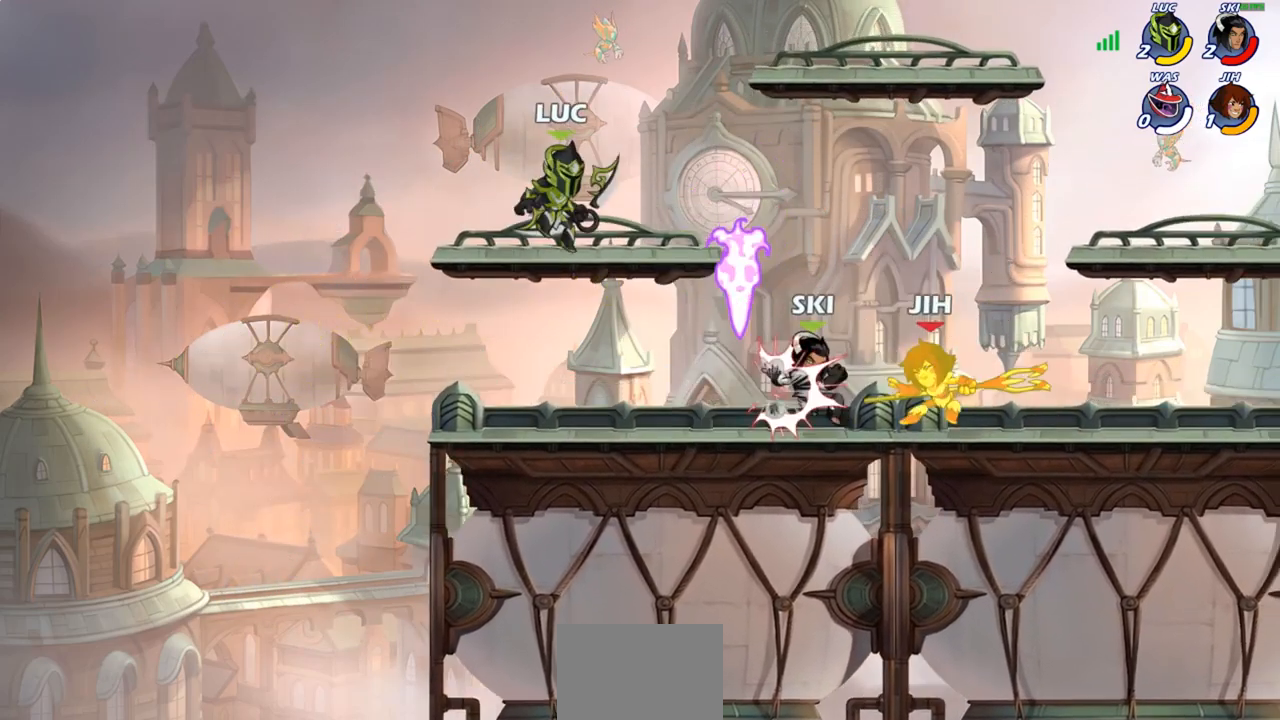
{"buttons": ["R2"], "left_stick": "right", "right_stick": "center", "events": [[83, "left_stick", "down-left"], [267, "left_stick", "down-right"], [367, "left_stick", "right"], [500, "R2", "down"]]}
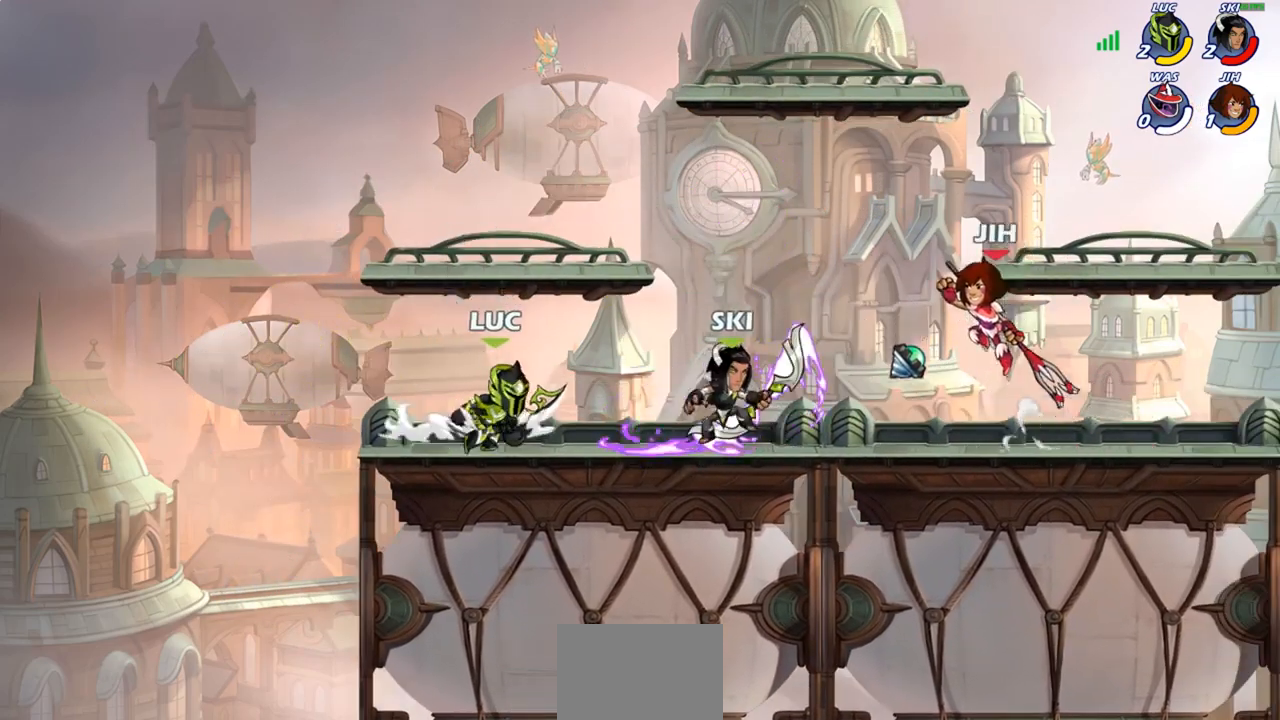
{"buttons": [], "left_stick": "right", "right_stick": "center", "events": [[50, "CIRCLE", "down"], [83, "R2", "up"], [133, "CIRCLE", "up"]]}
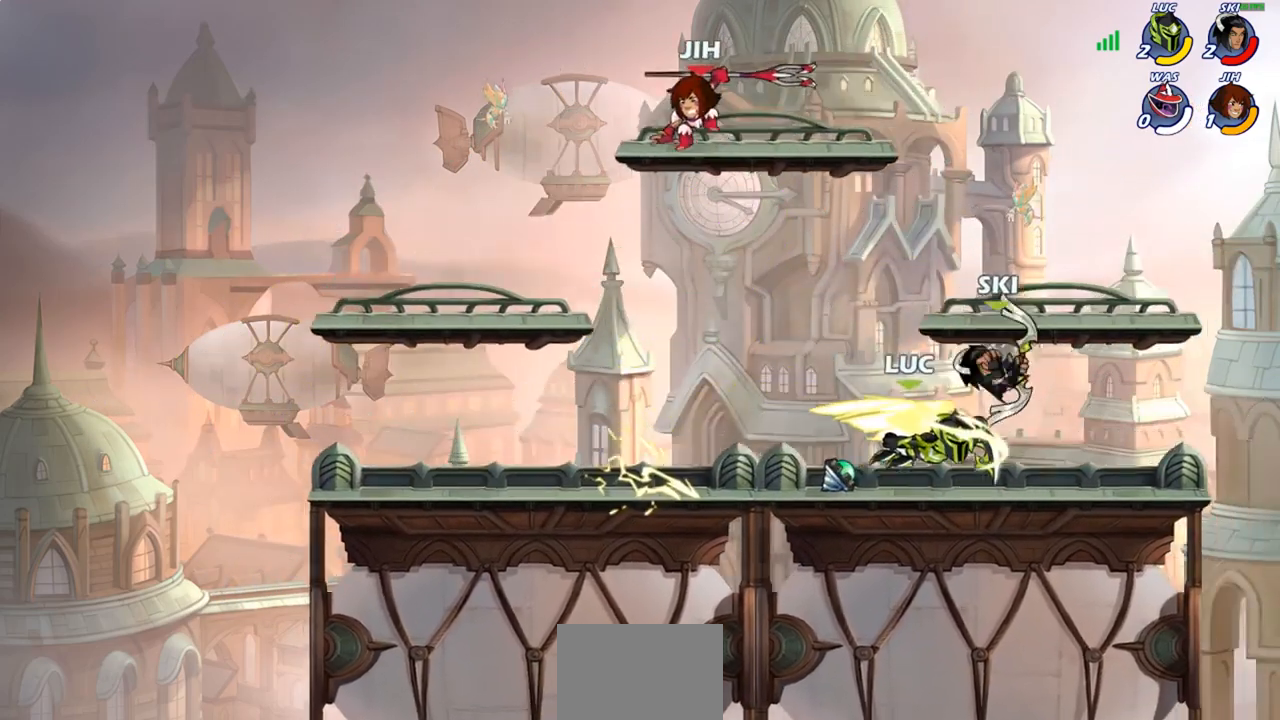
{"buttons": [], "left_stick": "left", "right_stick": "center", "events": [[17, "left_stick", "center"], [367, "left_stick", "left"]]}
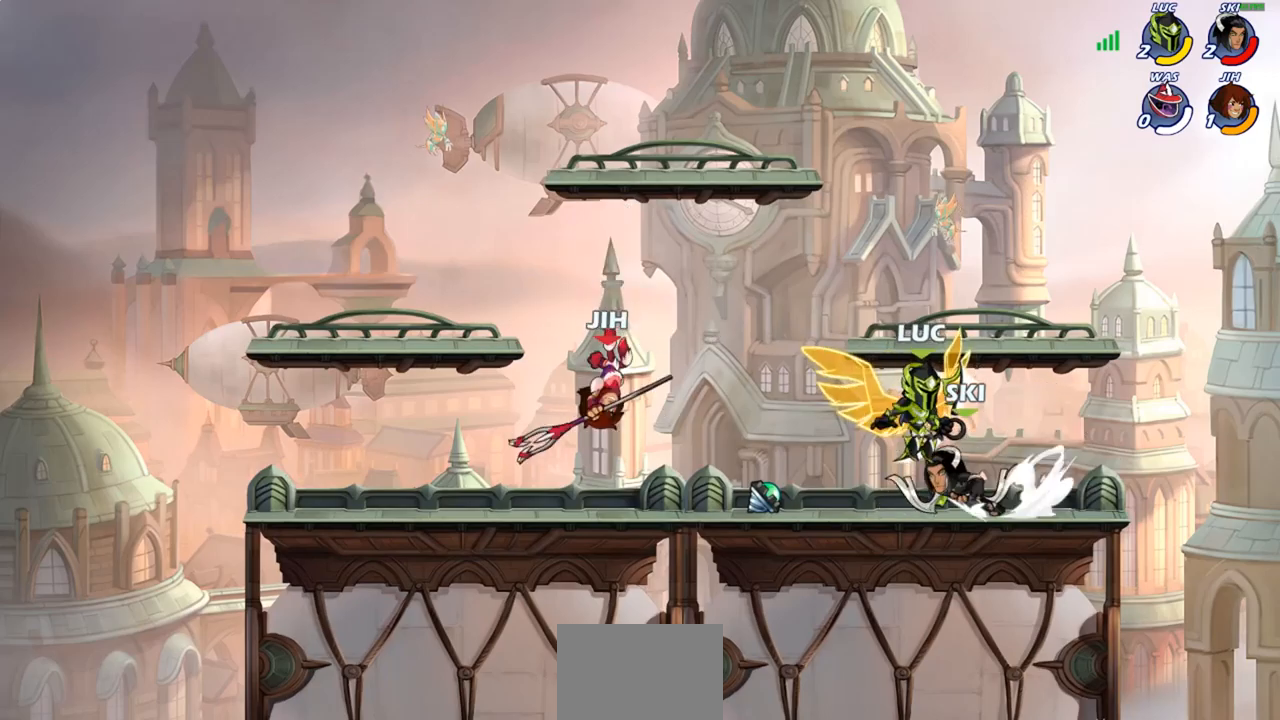
{"buttons": [], "left_stick": "down-left", "right_stick": "center", "events": [[133, "CROSS", "down"], [283, "CROSS", "up"], [367, "left_stick", "down-left"], [417, "SQUARE", "down"], [500, "SQUARE", "up"]]}
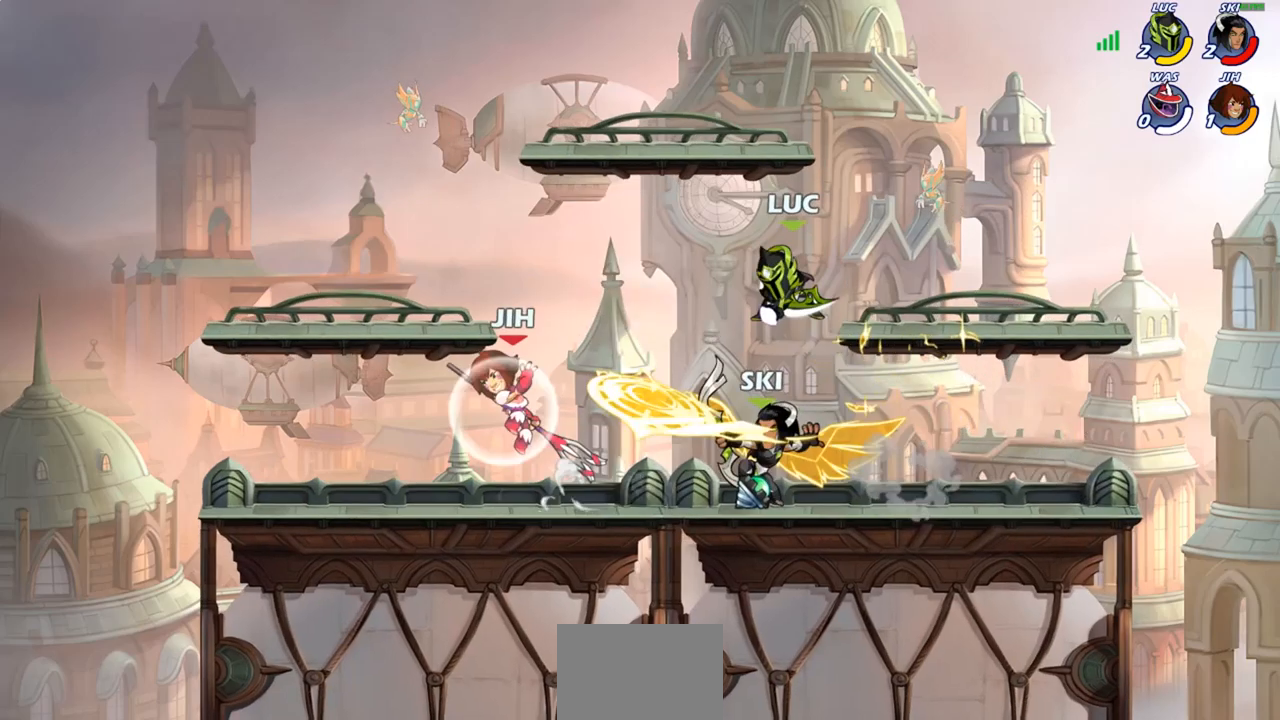
{"buttons": [], "left_stick": "right", "right_stick": "center", "events": [[50, "left_stick", "center"], [300, "left_stick", "right"]]}
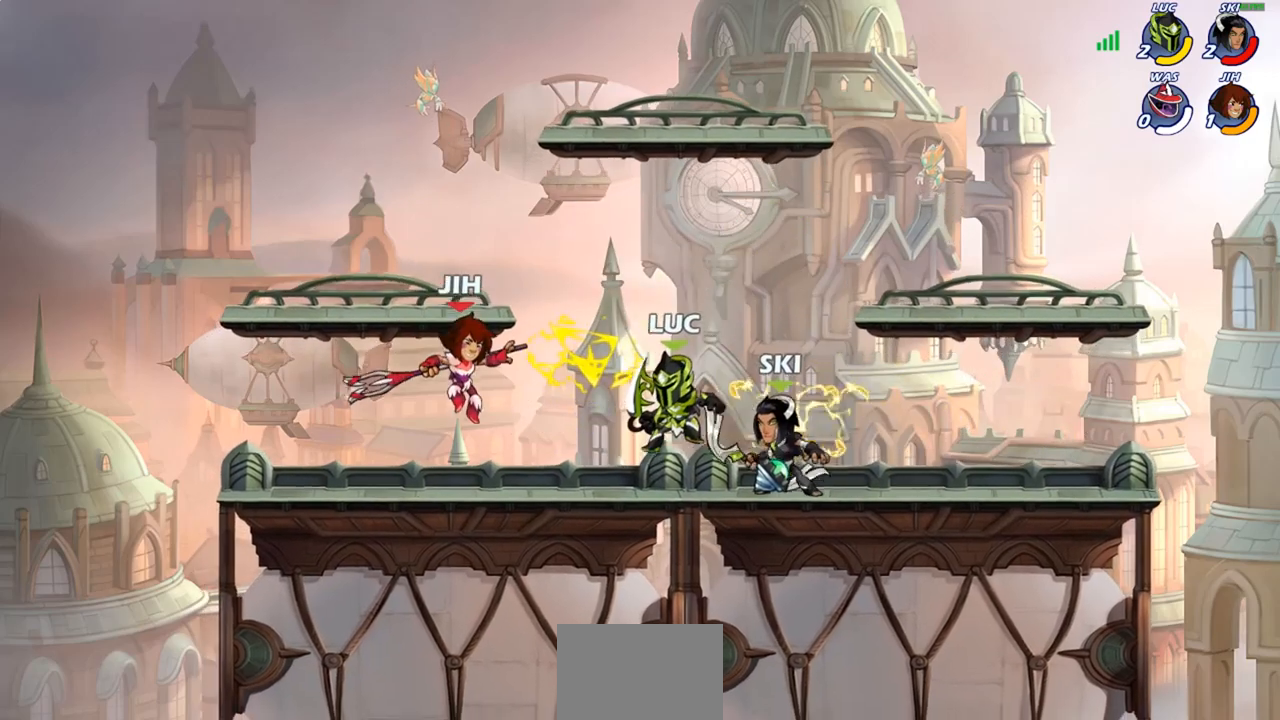
{"buttons": [], "left_stick": "up-left", "right_stick": "center", "events": [[33, "CROSS", "down"], [117, "R2", "down"], [133, "CROSS", "up"], [167, "left_stick", "up-left"], [300, "R2", "up"]]}